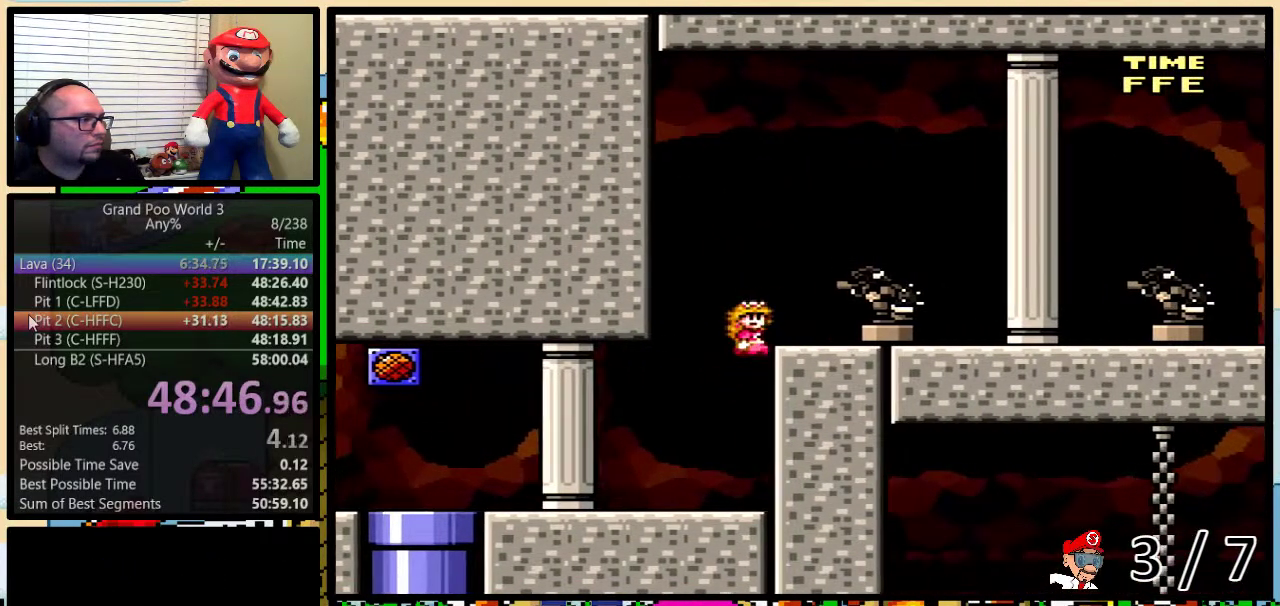
Gameplay with a controller (Nintendo layout); each line is a JSON object with the inputs held at the frame after it. "events" lists button and stick changes between this image and that frame as [ms after this image, input, new state], when the widget could be followed in between. Not read: L3 R3.
{"buttons": ["Y", "DPAD_RIGHT"], "events": []}
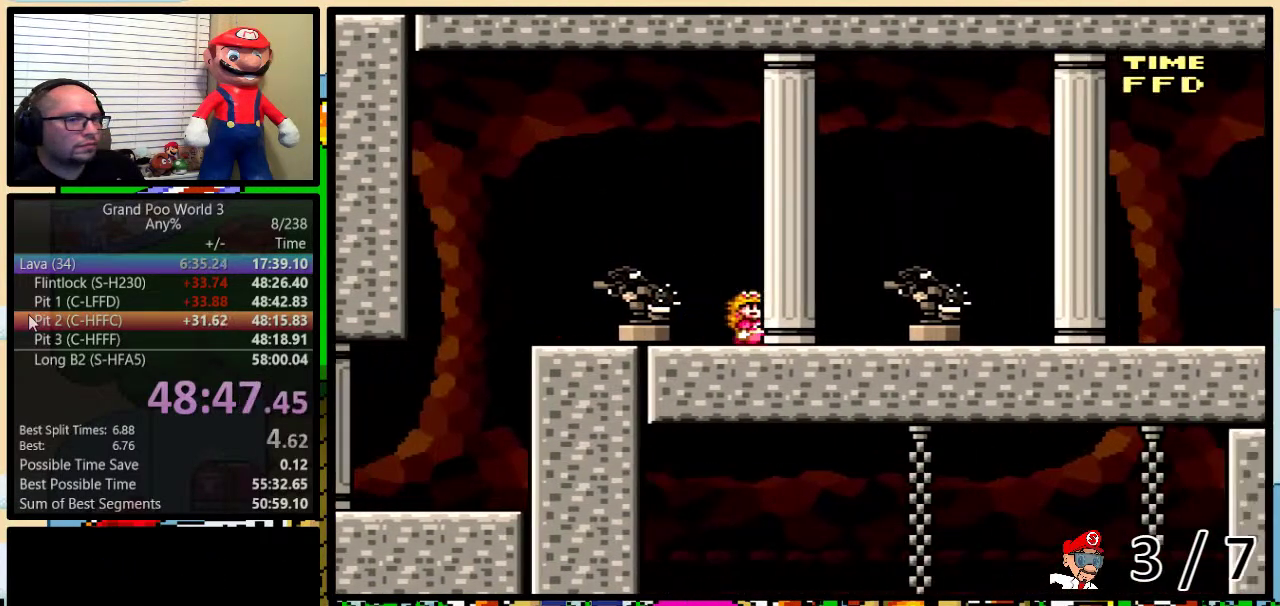
{"buttons": ["Y", "DPAD_RIGHT"], "events": []}
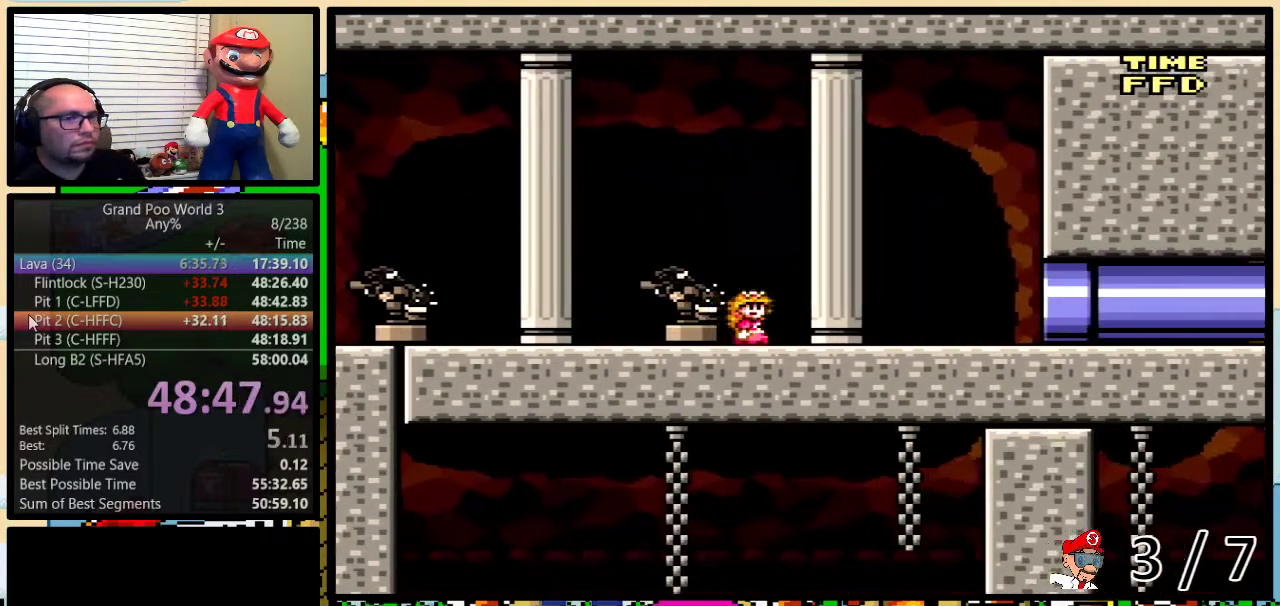
{"buttons": ["Y", "DPAD_RIGHT"], "events": []}
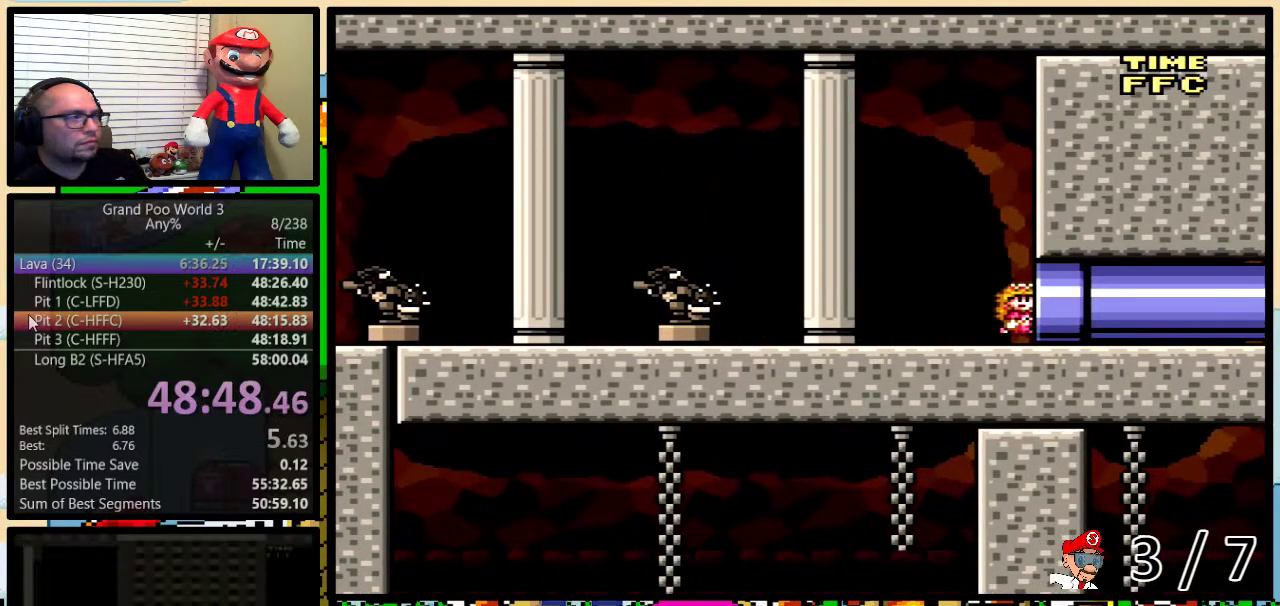
{"buttons": ["Y", "DPAD_RIGHT"], "events": []}
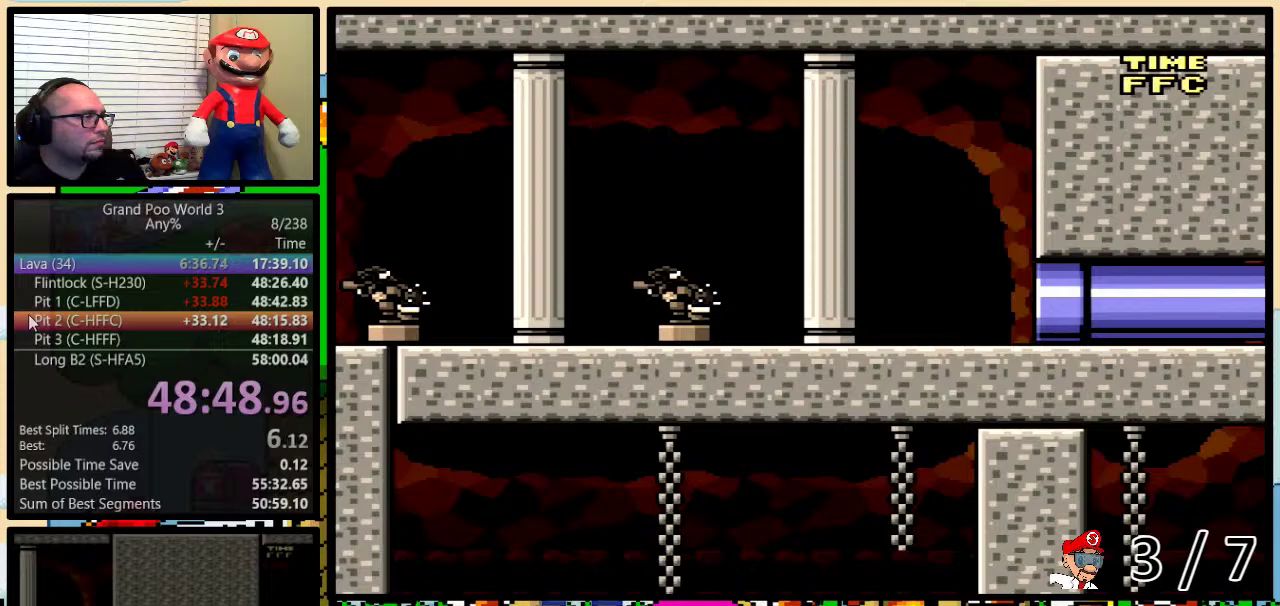
{"buttons": ["Y"], "events": [[50, "DPAD_RIGHT", "up"]]}
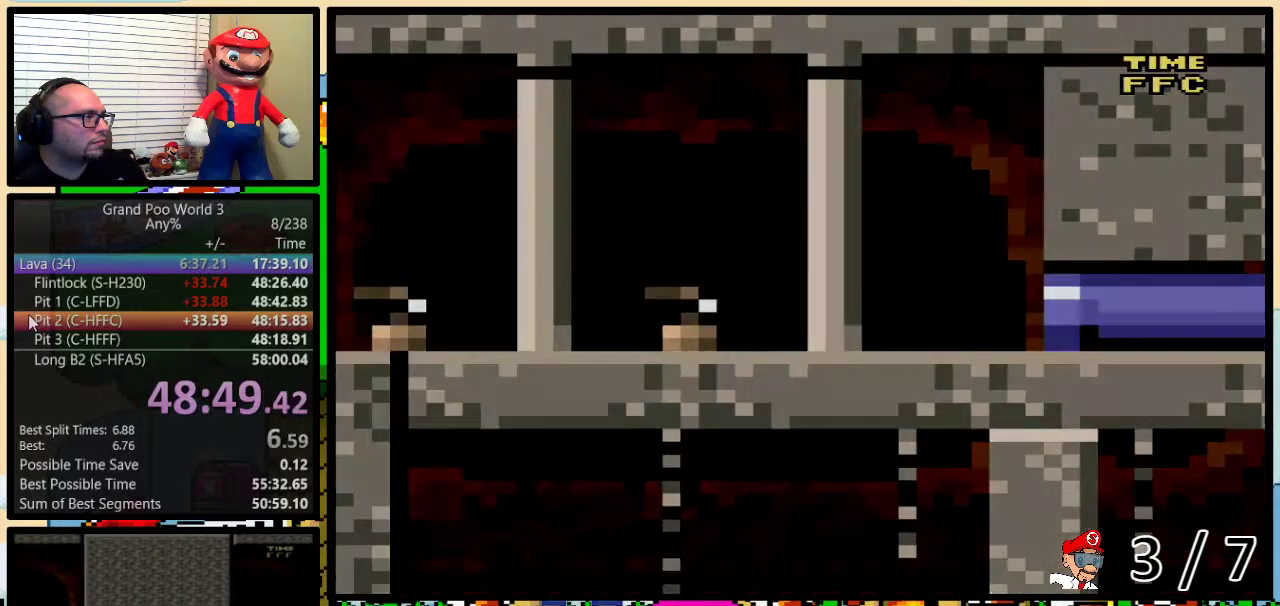
{"buttons": ["Y"], "events": []}
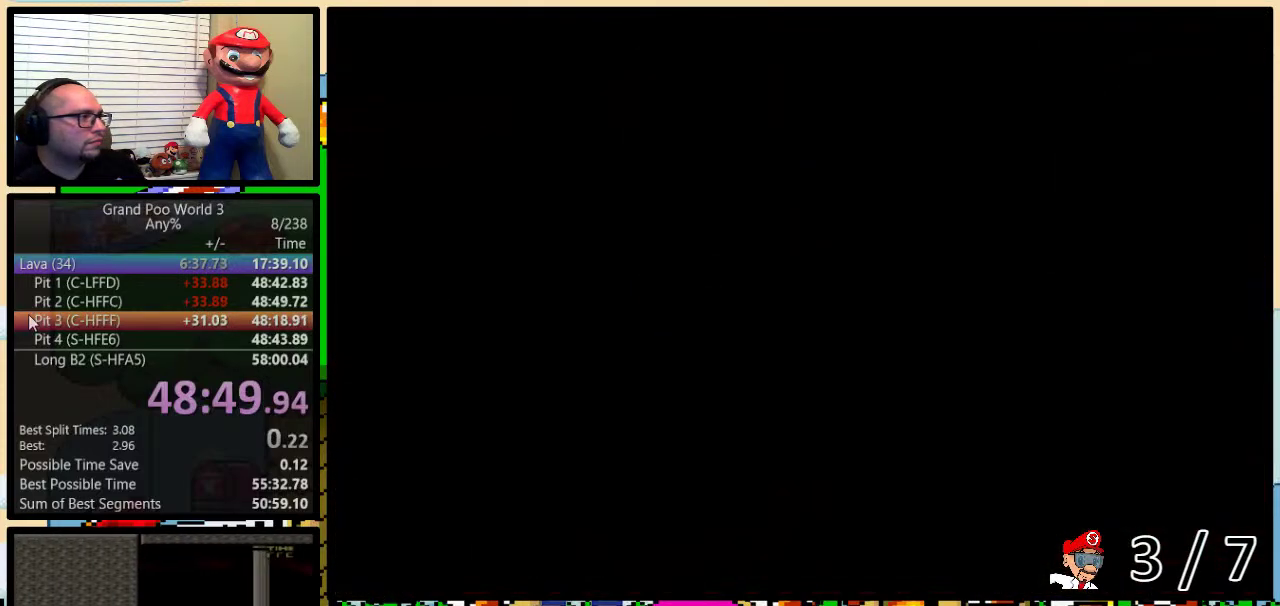
{"buttons": ["Y"], "events": []}
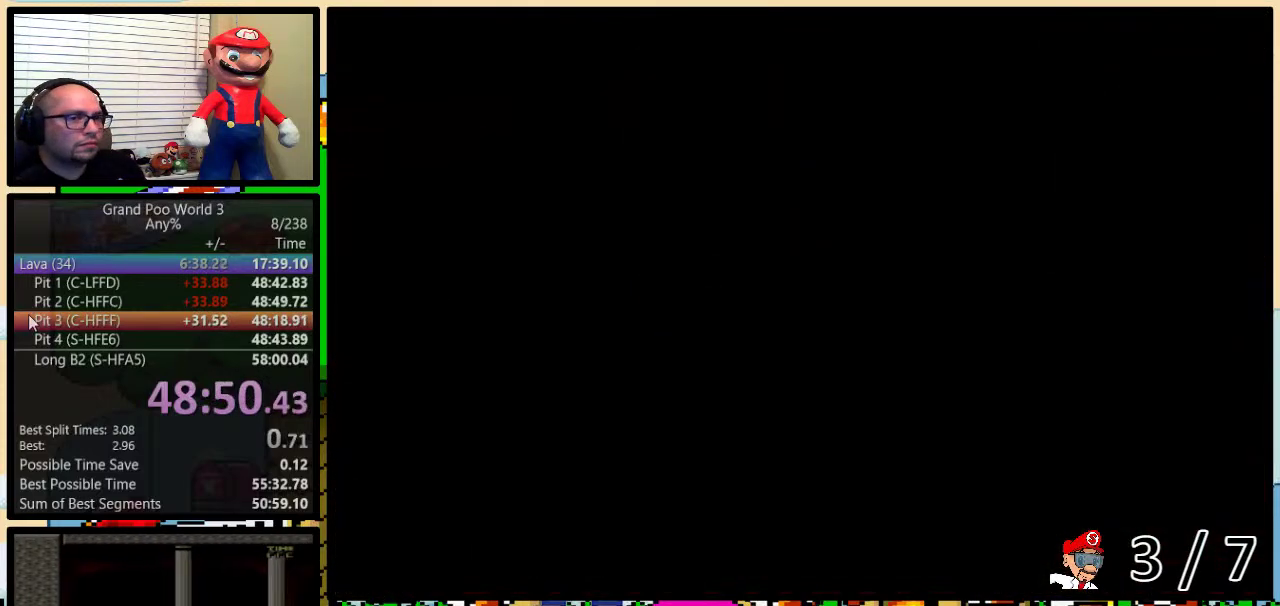
{"buttons": ["Y"], "events": []}
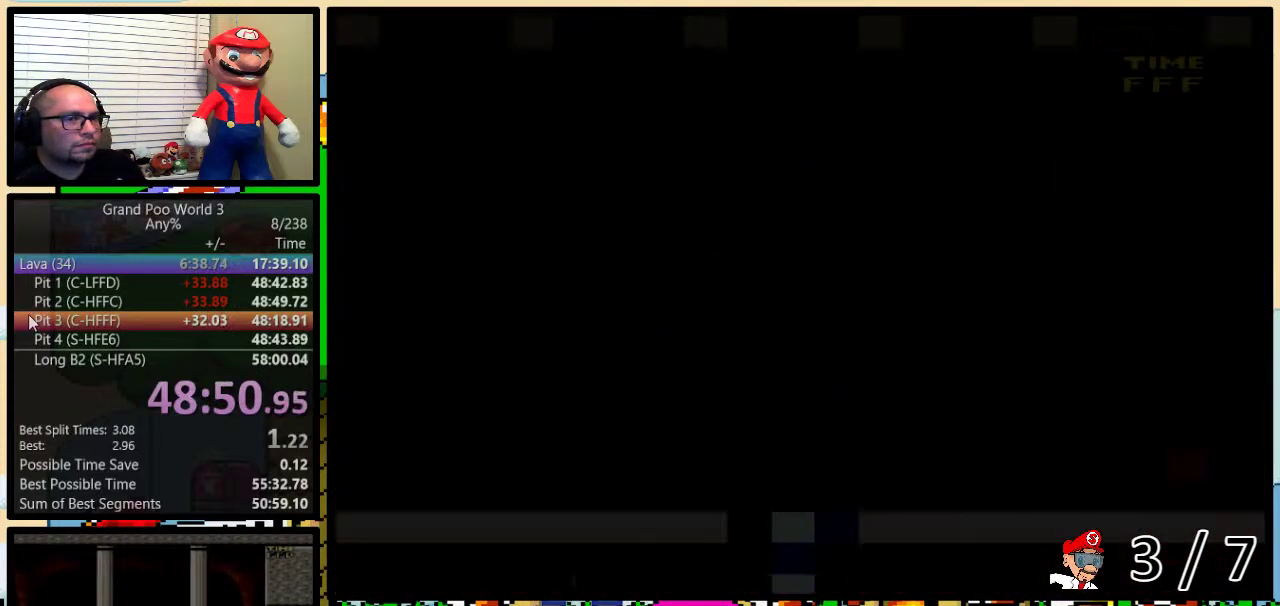
{"buttons": ["Y", "DPAD_DOWN"], "events": [[200, "DPAD_DOWN", "down"]]}
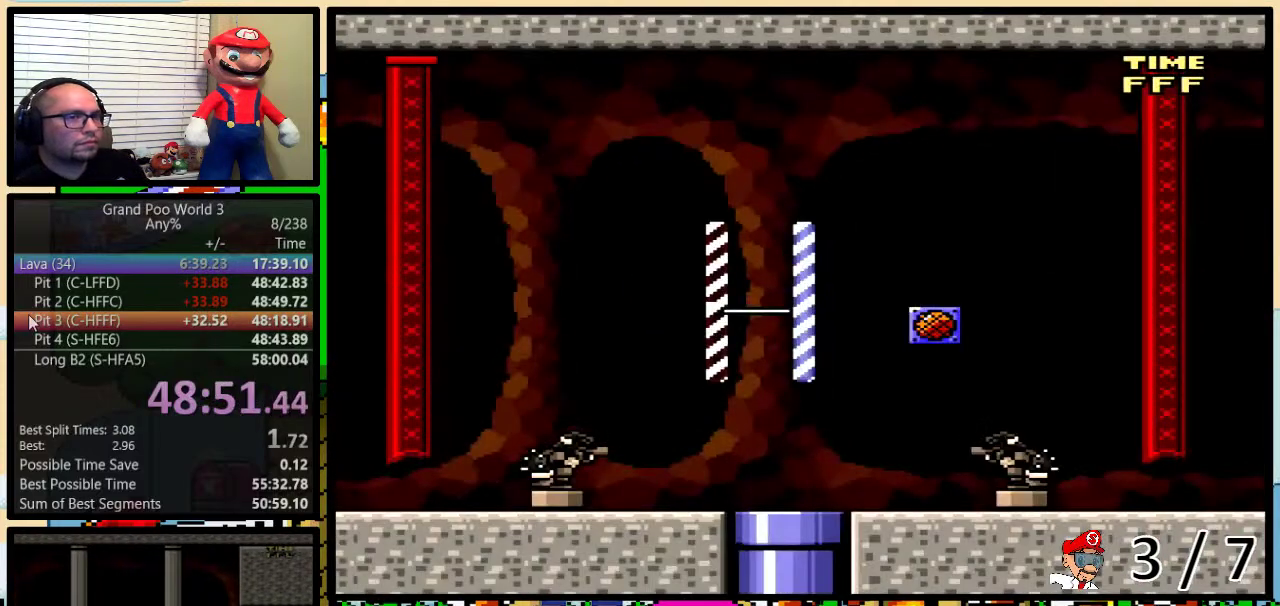
{"buttons": ["Y", "DPAD_DOWN"], "events": []}
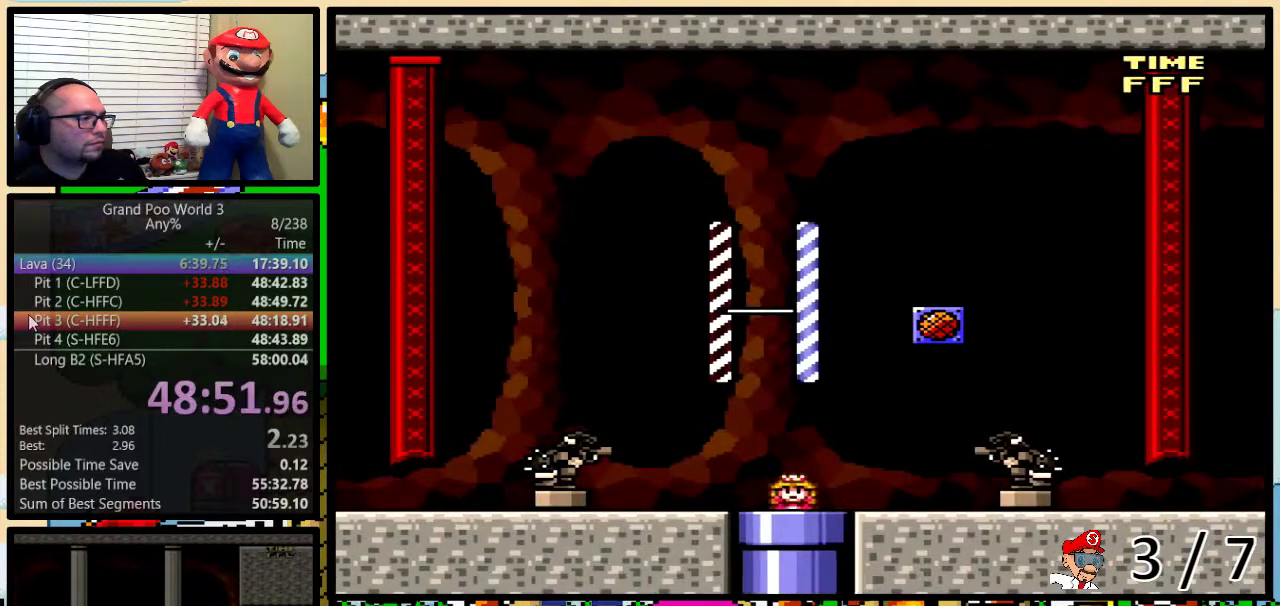
{"buttons": ["Y"], "events": [[300, "DPAD_DOWN", "up"]]}
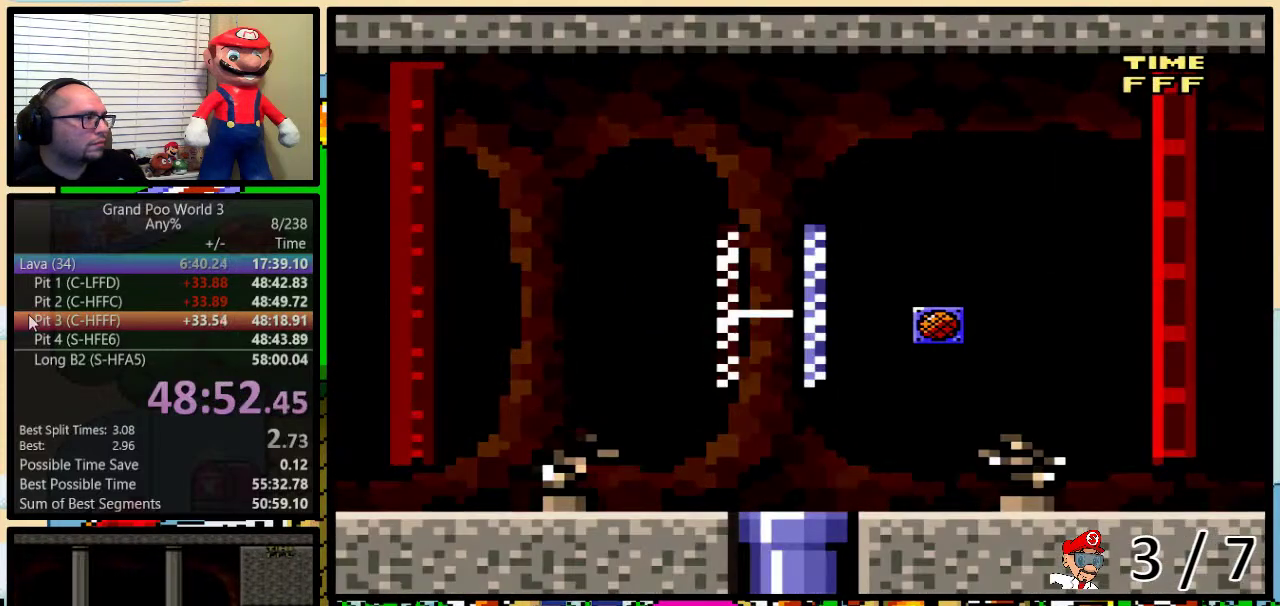
{"buttons": ["Y"], "events": []}
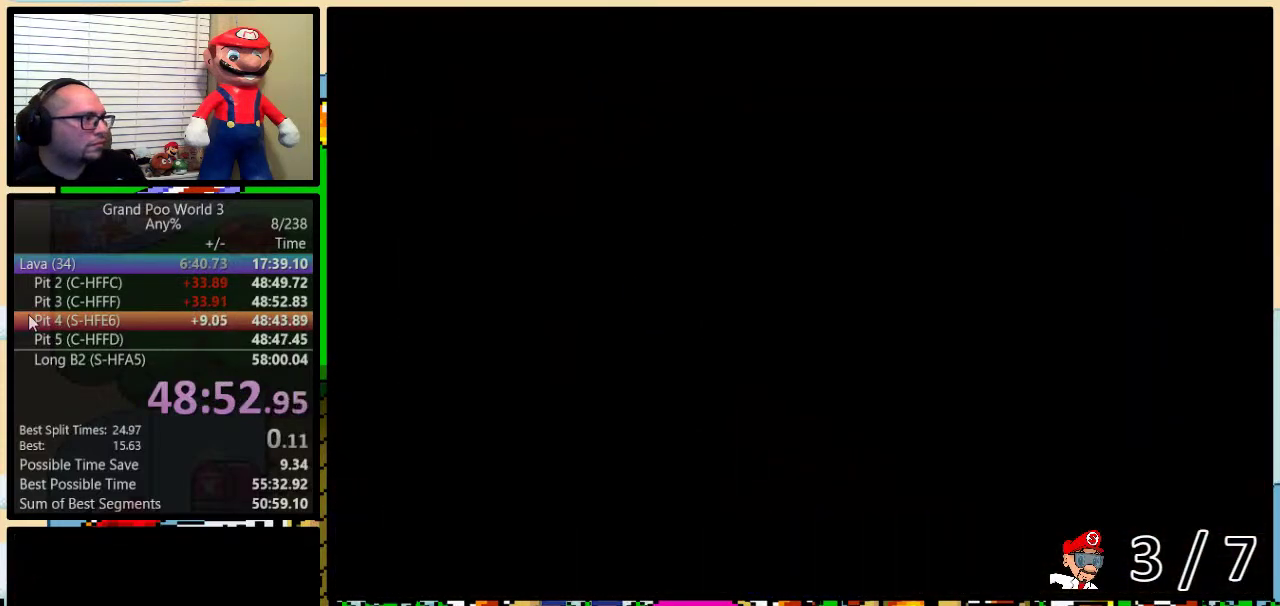
{"buttons": ["Y"], "events": [[283, "Y", "up"], [417, "Y", "down"]]}
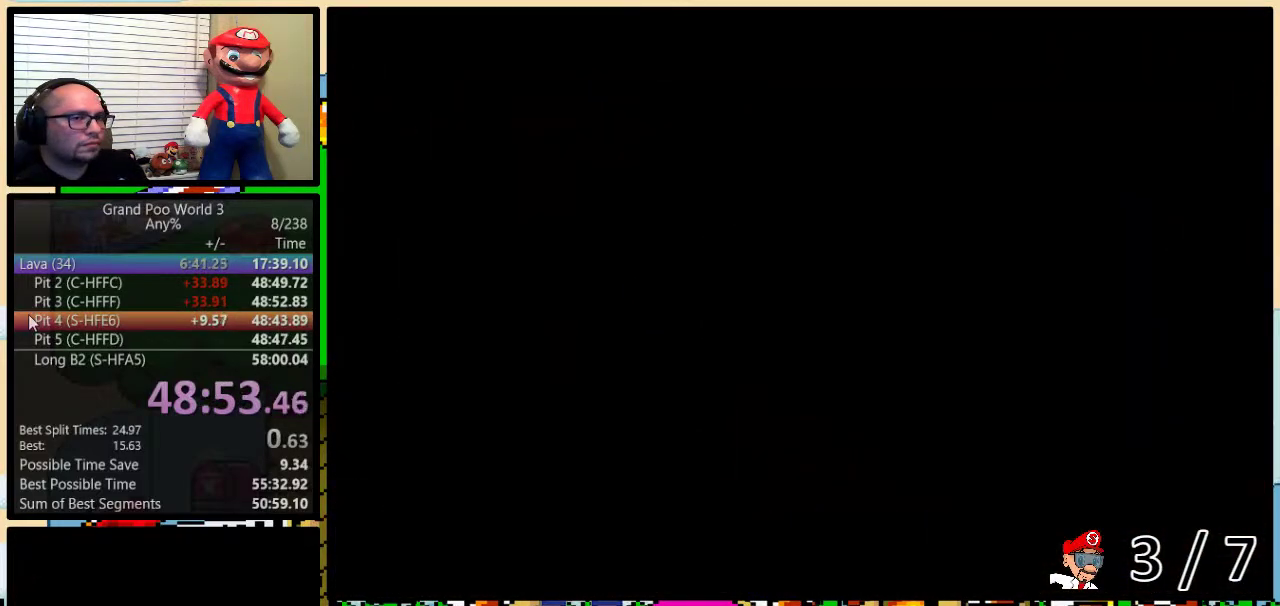
{"buttons": ["Y"], "events": []}
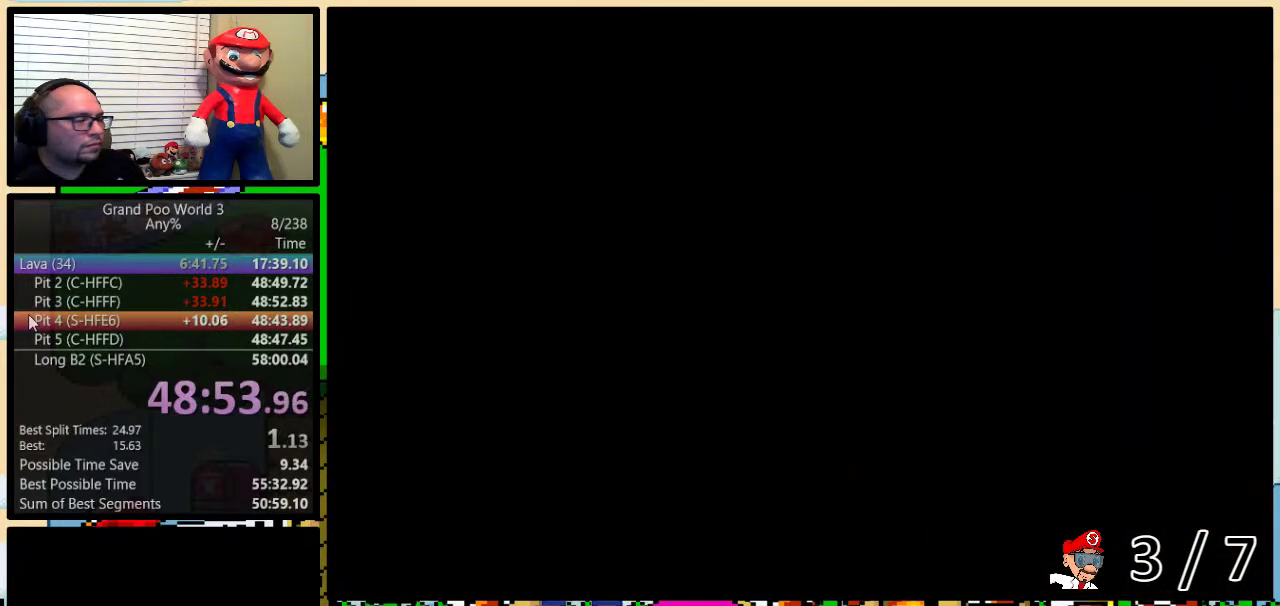
{"buttons": ["Y"], "events": []}
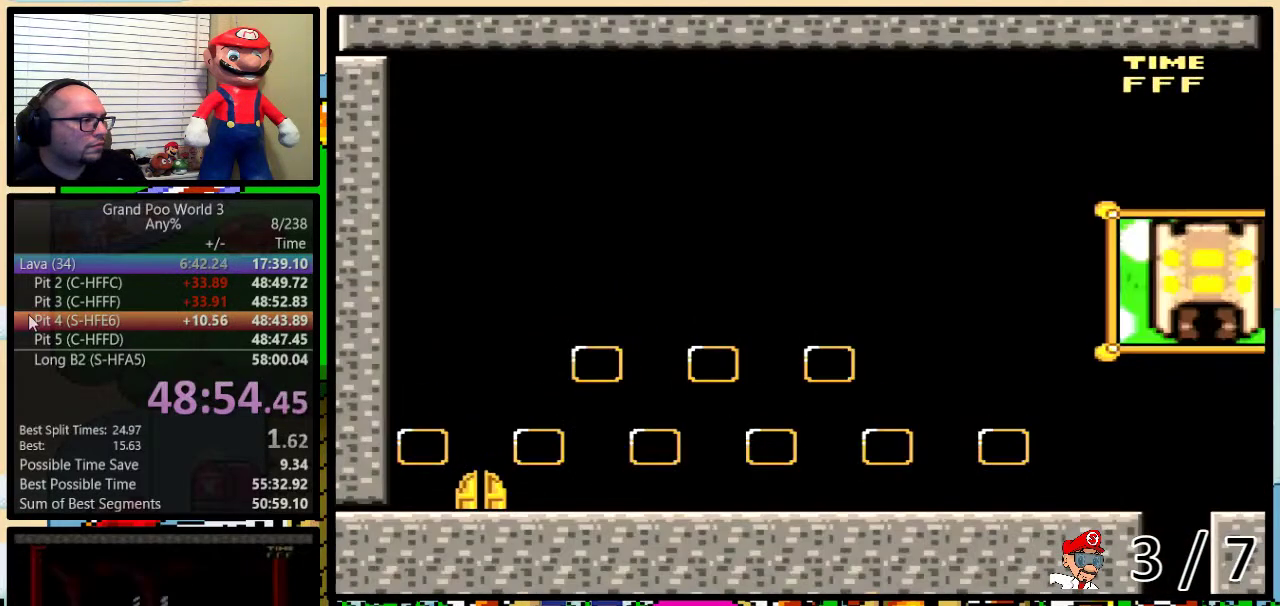
{"buttons": ["B", "Y", "DPAD_RIGHT"], "events": [[100, "B", "down"], [234, "DPAD_RIGHT", "down"], [234, "DPAD_UP", "down"], [350, "DPAD_UP", "up"]]}
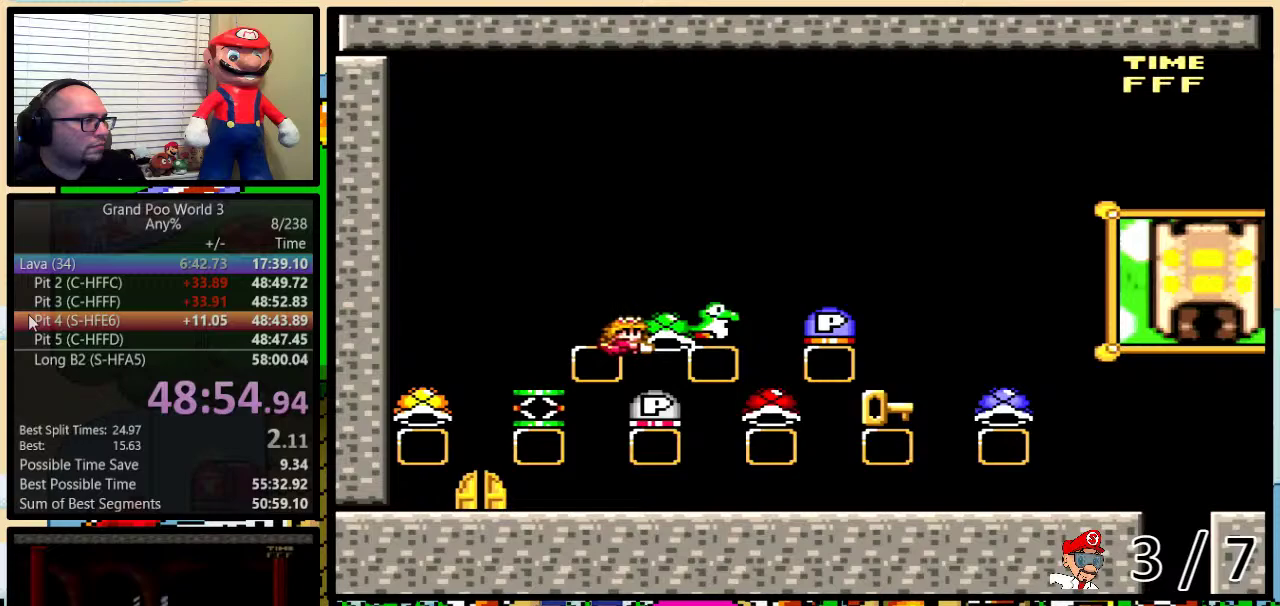
{"buttons": ["Y", "DPAD_LEFT"], "events": [[216, "DPAD_RIGHT", "up"], [250, "DPAD_LEFT", "down"], [300, "B", "up"]]}
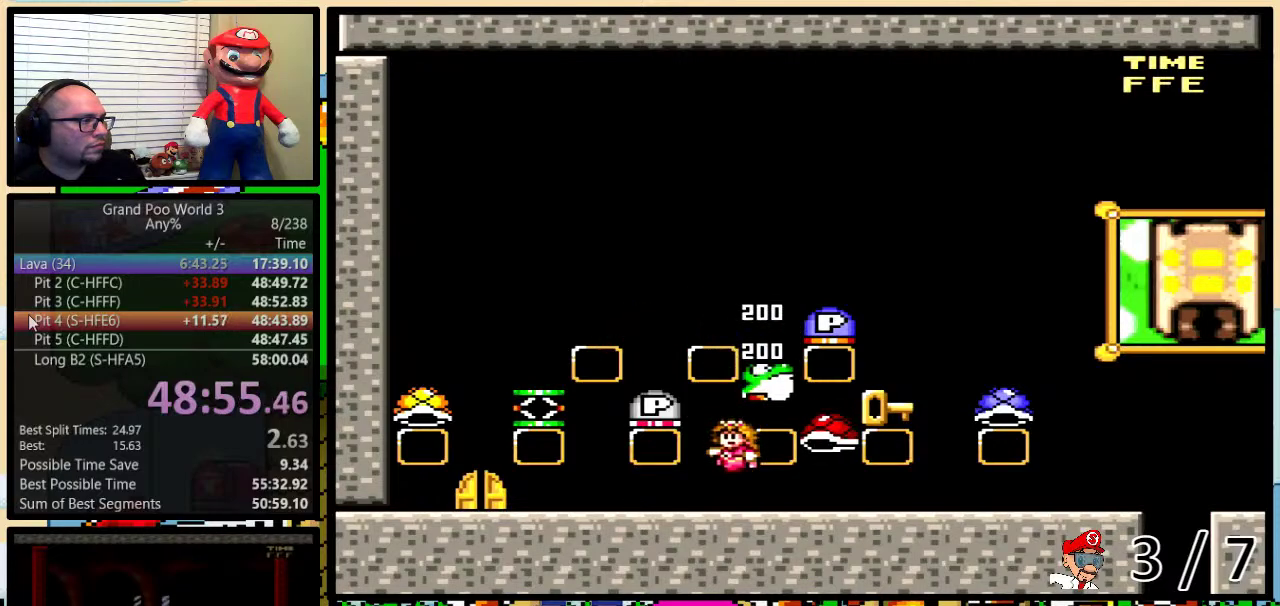
{"buttons": ["Y", "DPAD_RIGHT"], "events": [[117, "B", "down"], [300, "B", "up"], [467, "DPAD_LEFT", "up"], [467, "DPAD_RIGHT", "down"]]}
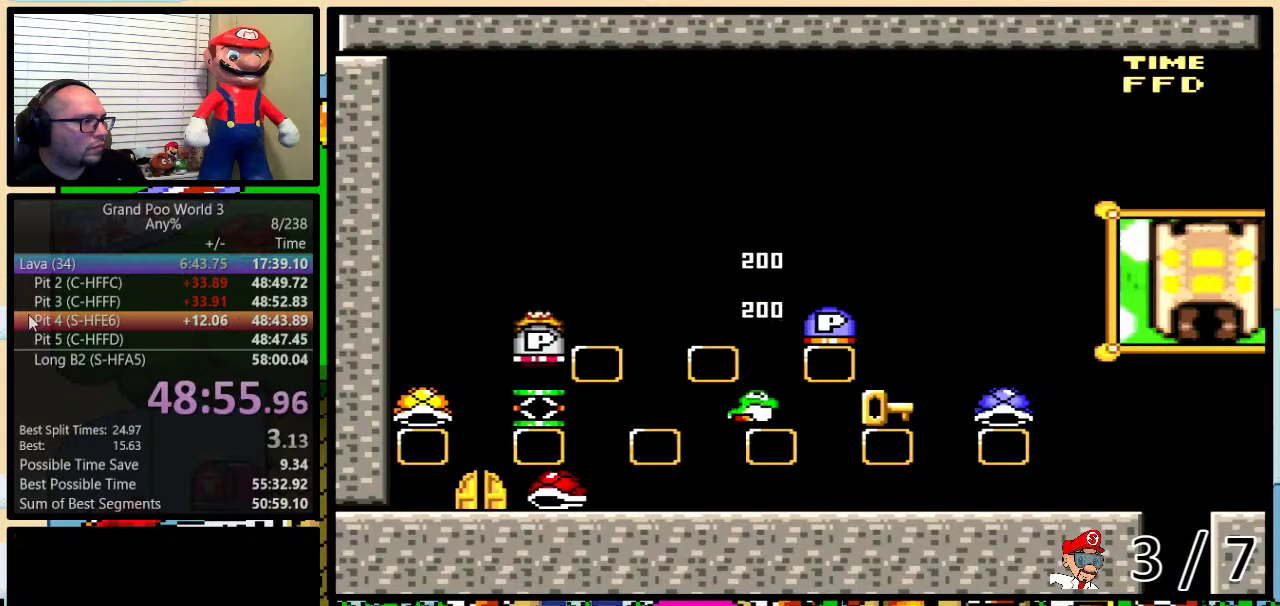
{"buttons": ["B", "Y", "DPAD_RIGHT"], "events": [[50, "B", "down"], [83, "DPAD_RIGHT", "up"], [400, "DPAD_RIGHT", "down"]]}
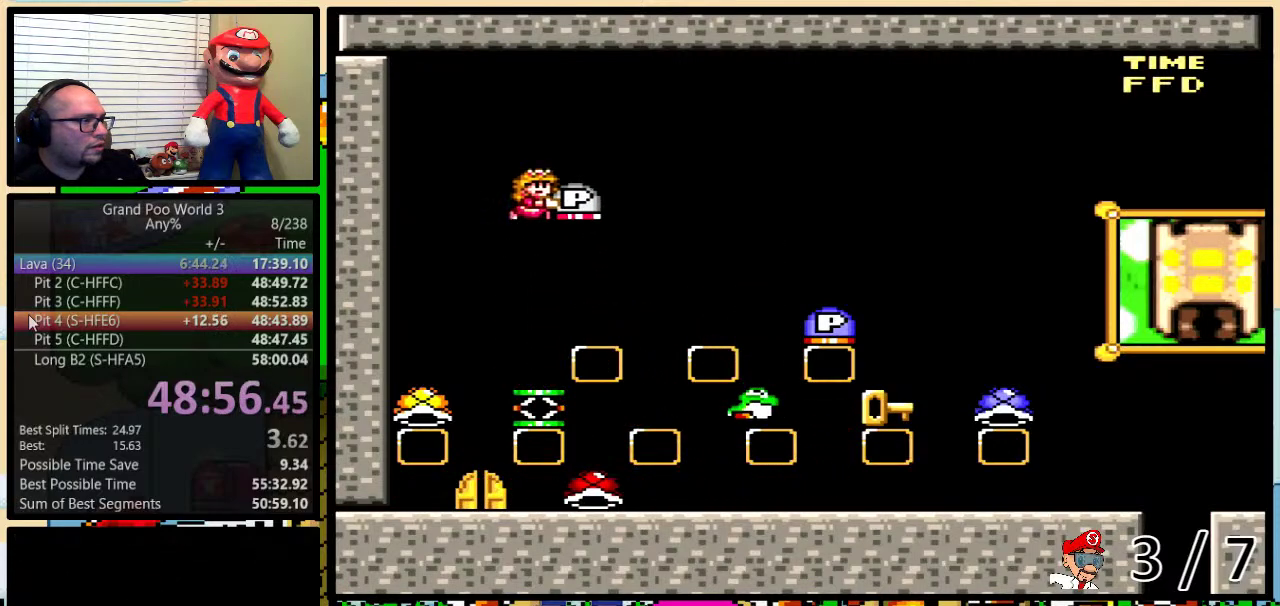
{"buttons": ["B", "Y", "DPAD_LEFT"], "events": [[184, "B", "up"], [184, "Y", "up"], [217, "DPAD_RIGHT", "up"], [234, "B", "down"], [234, "DPAD_LEFT", "down"], [234, "Y", "down"]]}
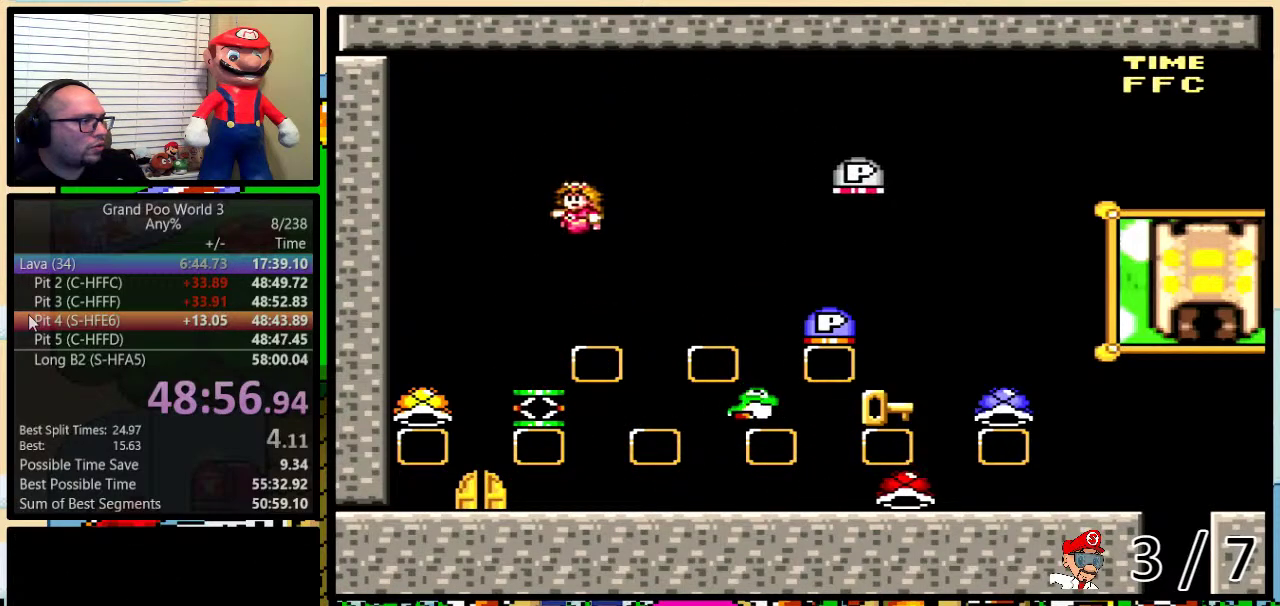
{"buttons": ["Y"], "events": [[116, "Y", "up"], [183, "B", "up"], [233, "DPAD_LEFT", "up"], [267, "DPAD_RIGHT", "down"], [400, "Y", "down"], [483, "DPAD_RIGHT", "up"]]}
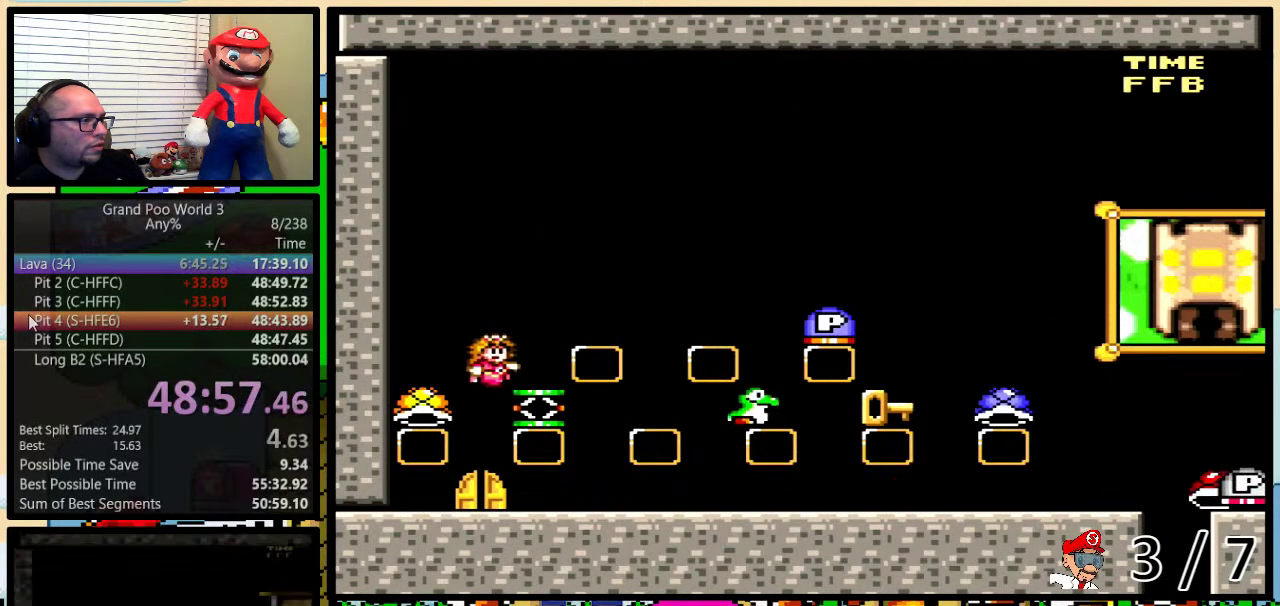
{"buttons": ["DPAD_RIGHT"], "events": [[184, "DPAD_LEFT", "down"], [384, "DPAD_LEFT", "up"], [434, "Y", "up"], [467, "DPAD_RIGHT", "down"]]}
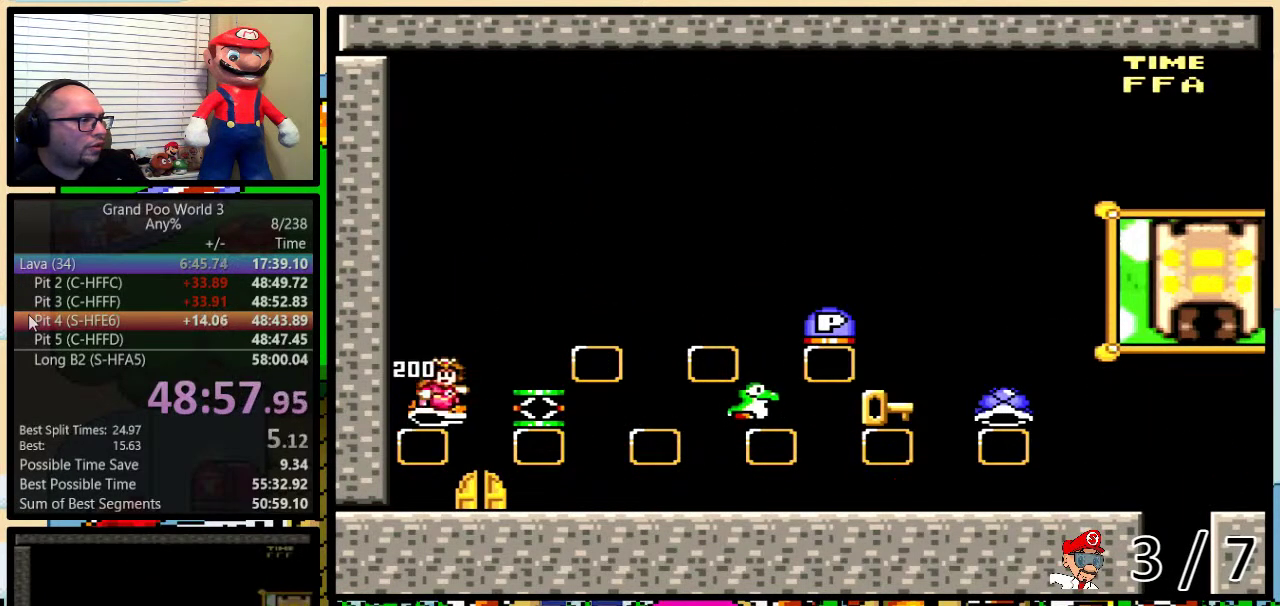
{"buttons": ["Y", "DPAD_RIGHT"], "events": [[166, "Y", "down"], [283, "DPAD_RIGHT", "up"], [350, "DPAD_LEFT", "down"], [417, "DPAD_LEFT", "up"], [417, "DPAD_RIGHT", "down"]]}
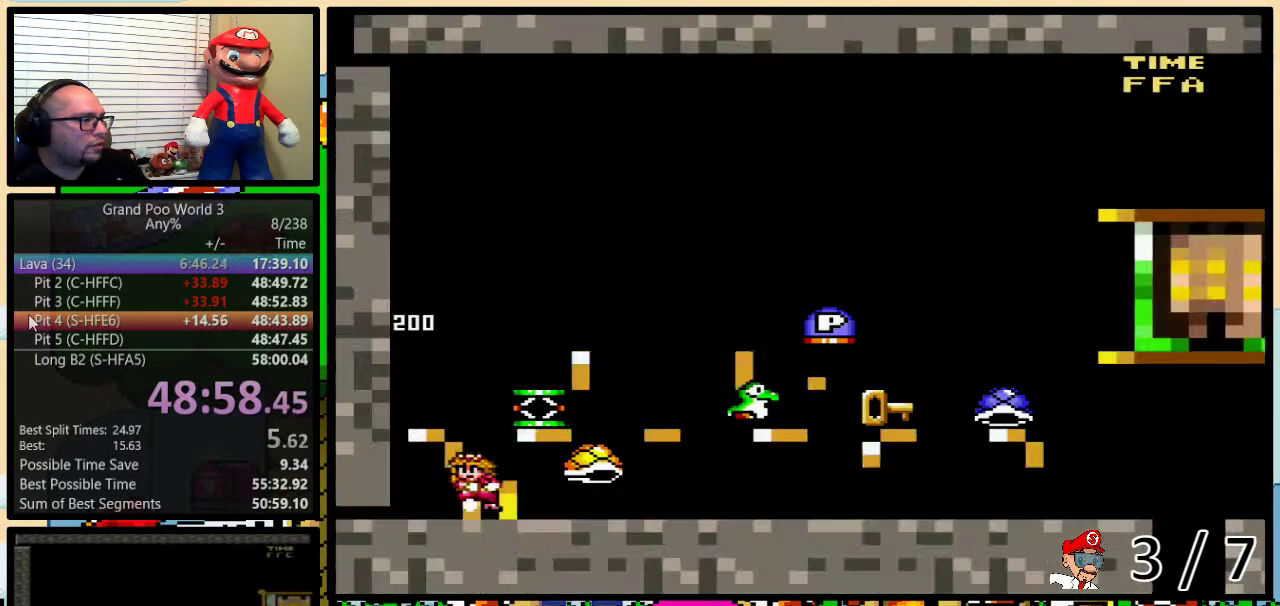
{"buttons": ["Y"], "events": [[350, "DPAD_RIGHT", "up"]]}
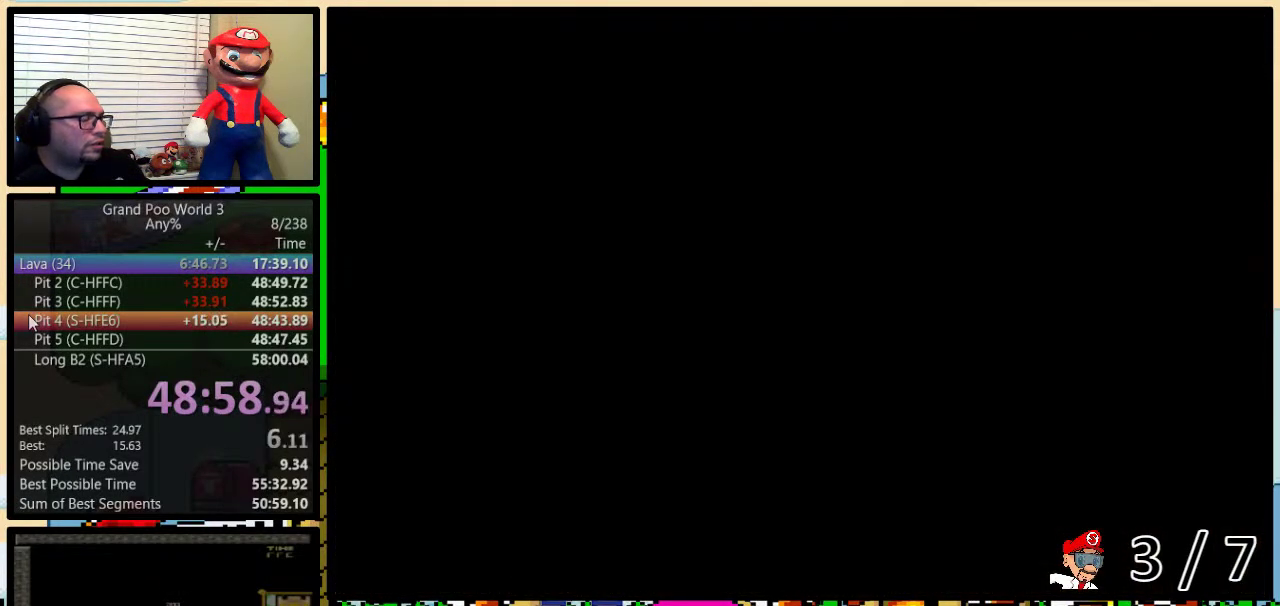
{"buttons": ["Y", "DPAD_DOWN"], "events": [[450, "DPAD_DOWN", "down"]]}
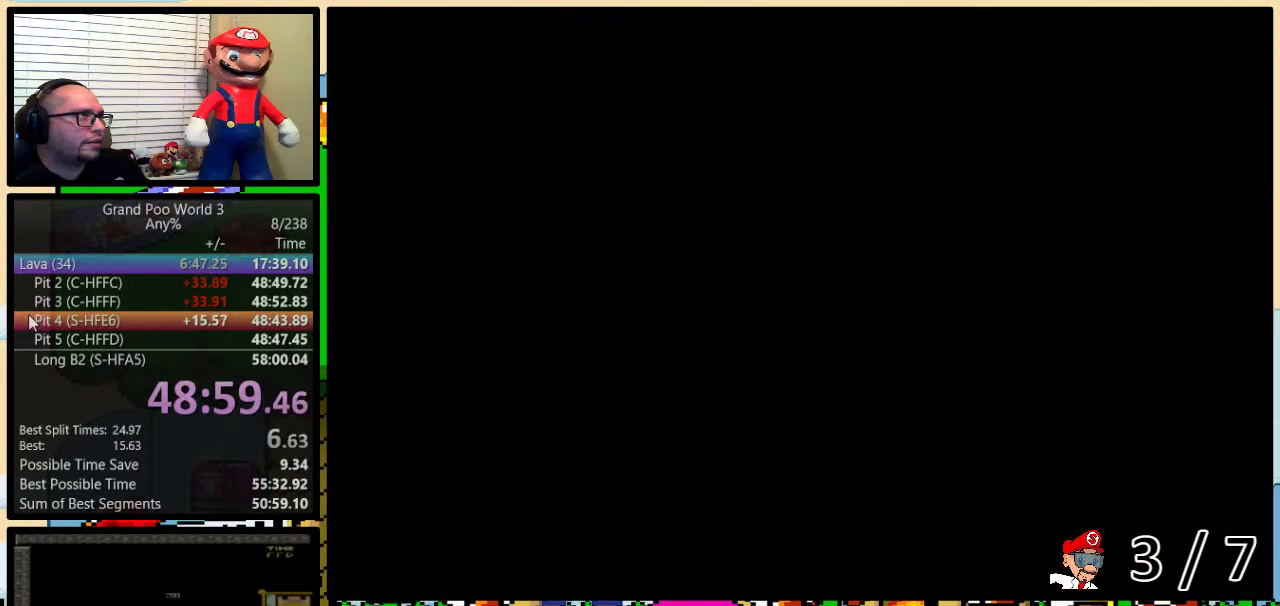
{"buttons": ["Y", "DPAD_DOWN"], "events": []}
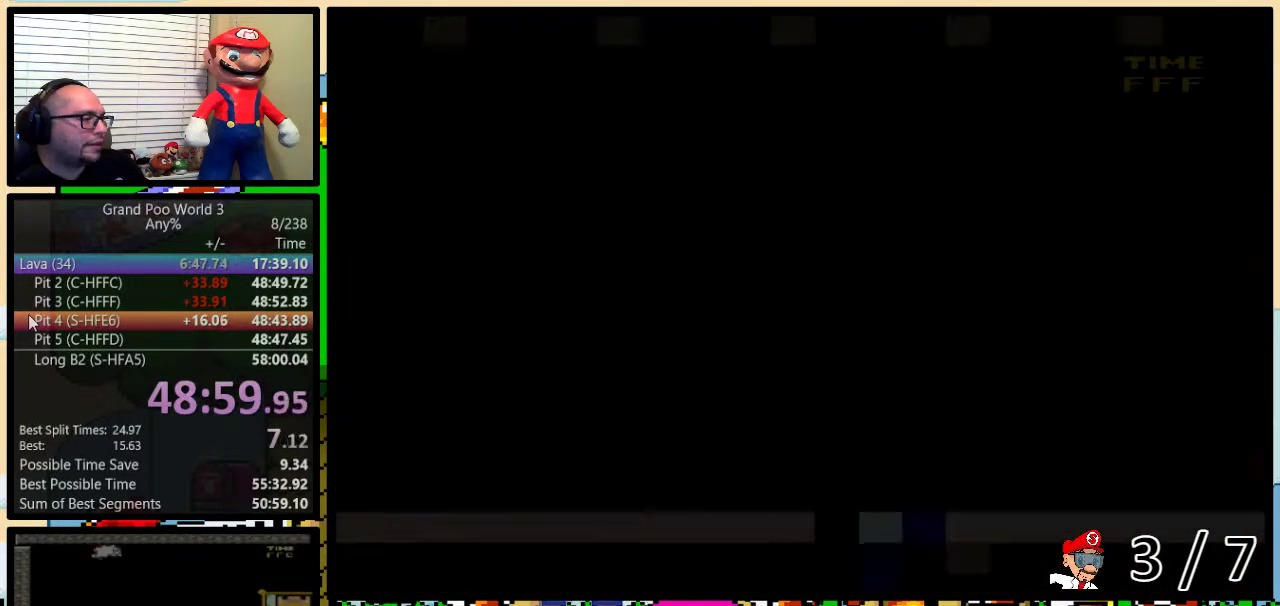
{"buttons": ["Y", "DPAD_DOWN"], "events": []}
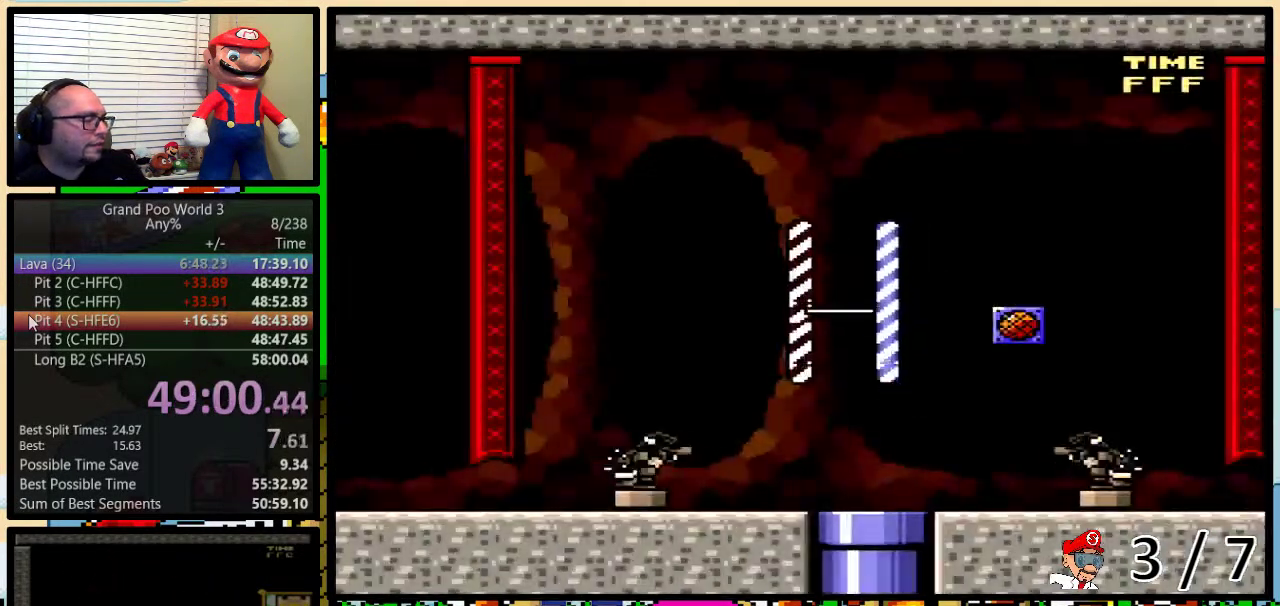
{"buttons": ["Y", "DPAD_DOWN"], "events": []}
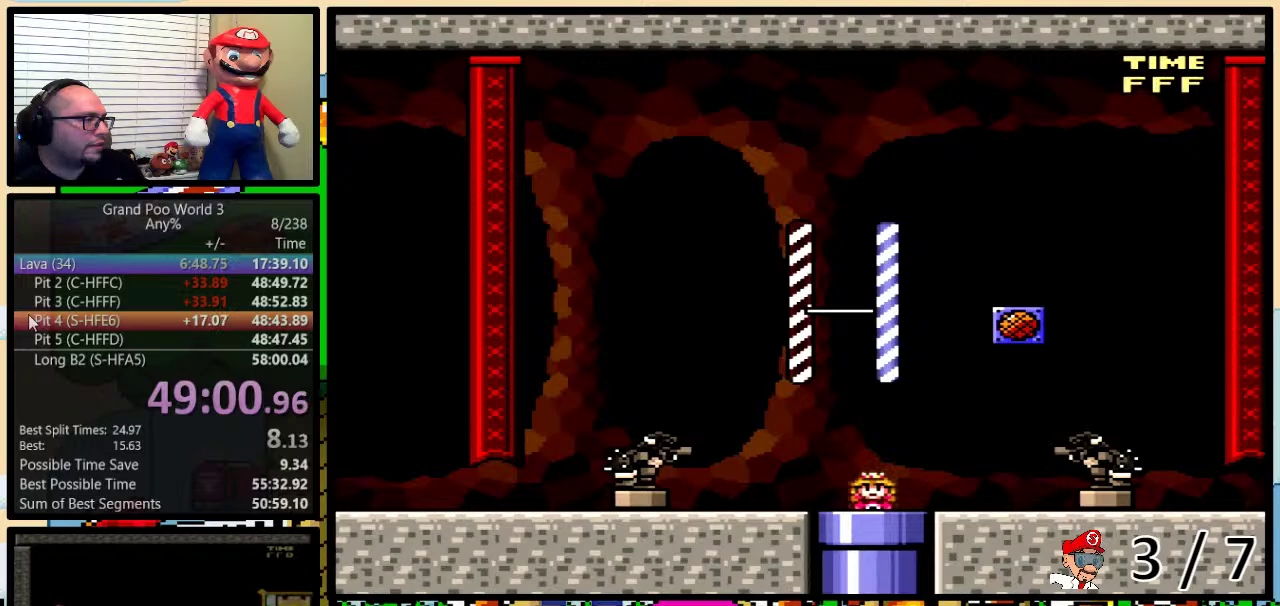
{"buttons": ["Y"], "events": [[216, "DPAD_DOWN", "up"]]}
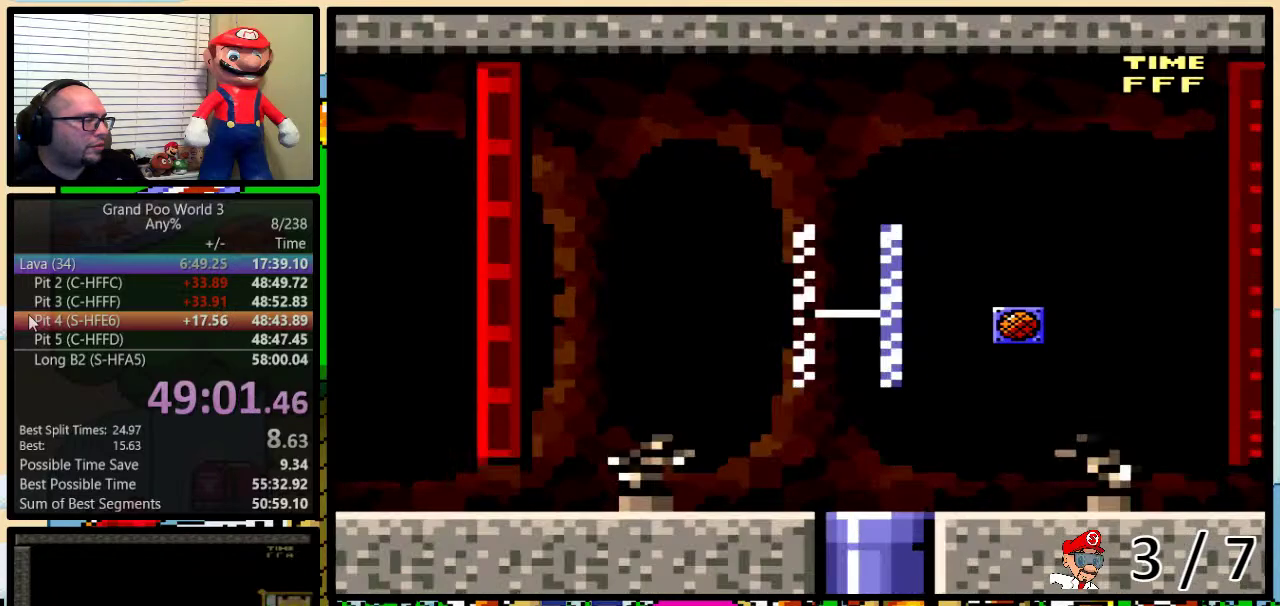
{"buttons": ["Y"], "events": []}
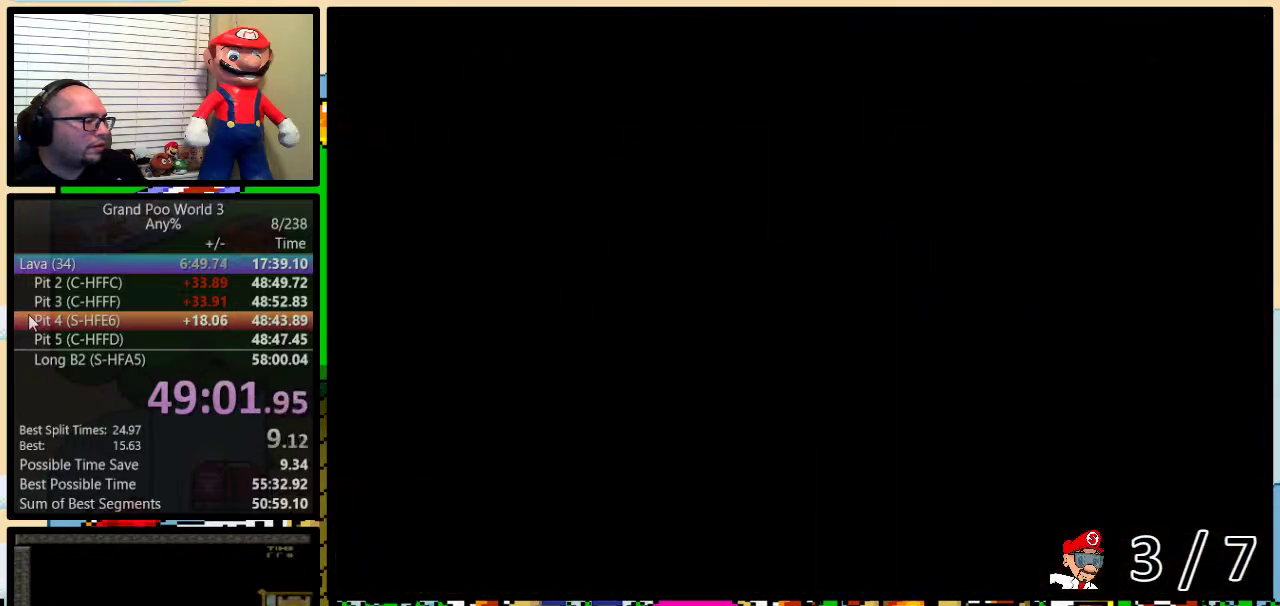
{"buttons": ["Y"], "events": []}